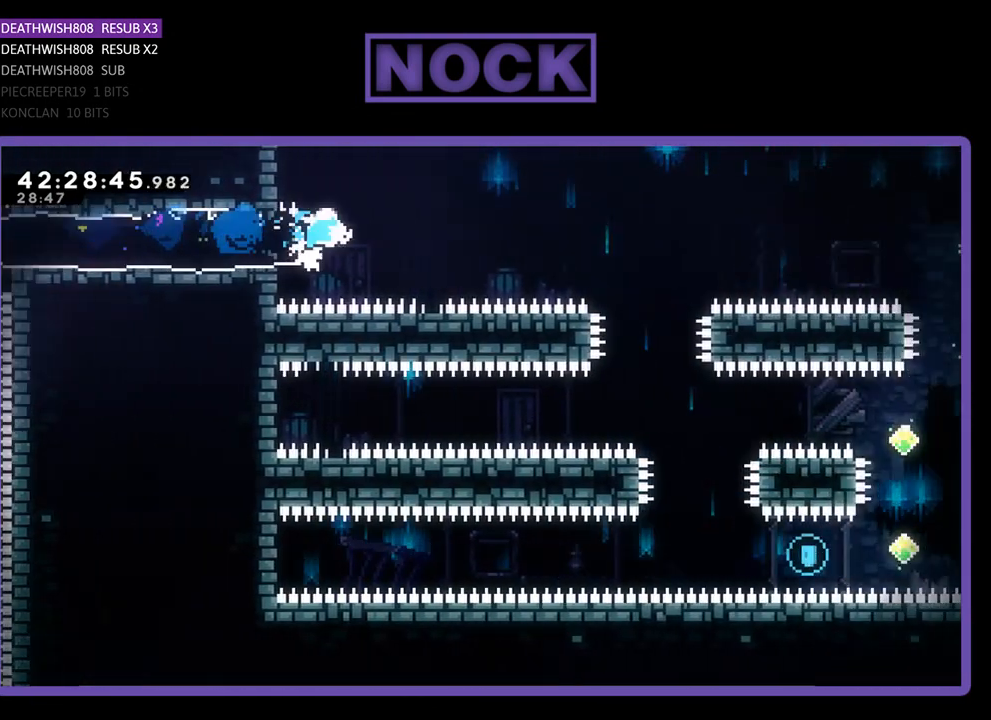
Gameplay with a controller (PlayStation layout); each line is a JSON object with the inputs held at the frame after it. "events" lists button and stick changes between this image and that frame as [ms after this image, input, new state], when the widget could be followed in between. Not read: right_stick.
{"buttons": ["R2"], "left_stick": "center", "events": [[100, "CROSS", "down"], [100, "DPAD_RIGHT", "down"], [233, "CROSS", "up"], [467, "DPAD_RIGHT", "up"]]}
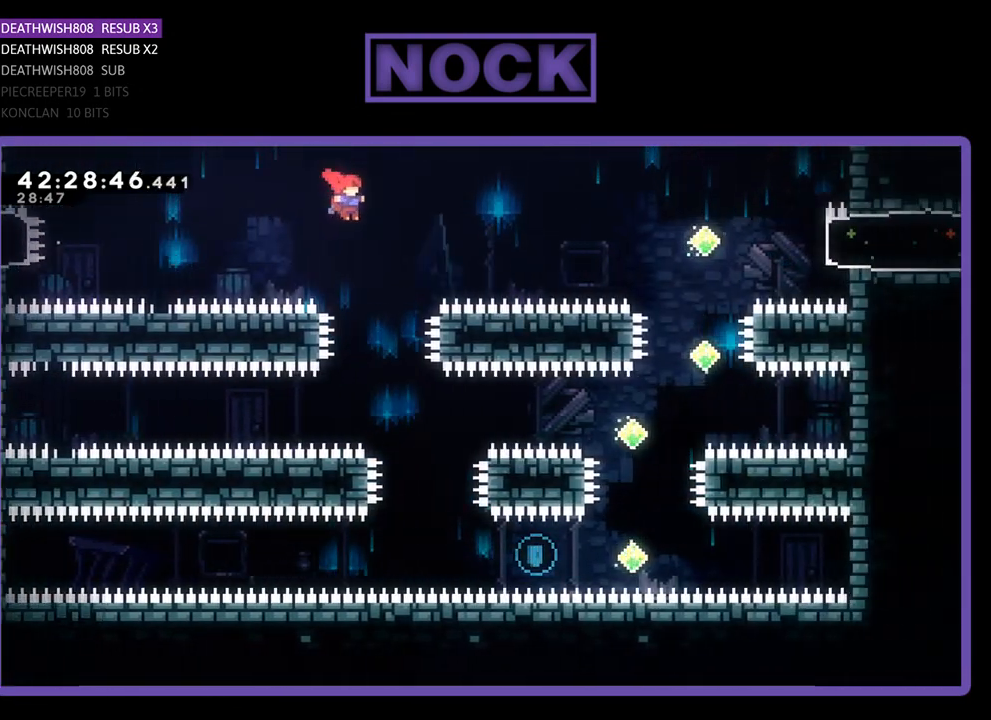
{"buttons": ["R2"], "left_stick": "center", "events": [[267, "DPAD_RIGHT", "down"], [367, "DPAD_RIGHT", "up"]]}
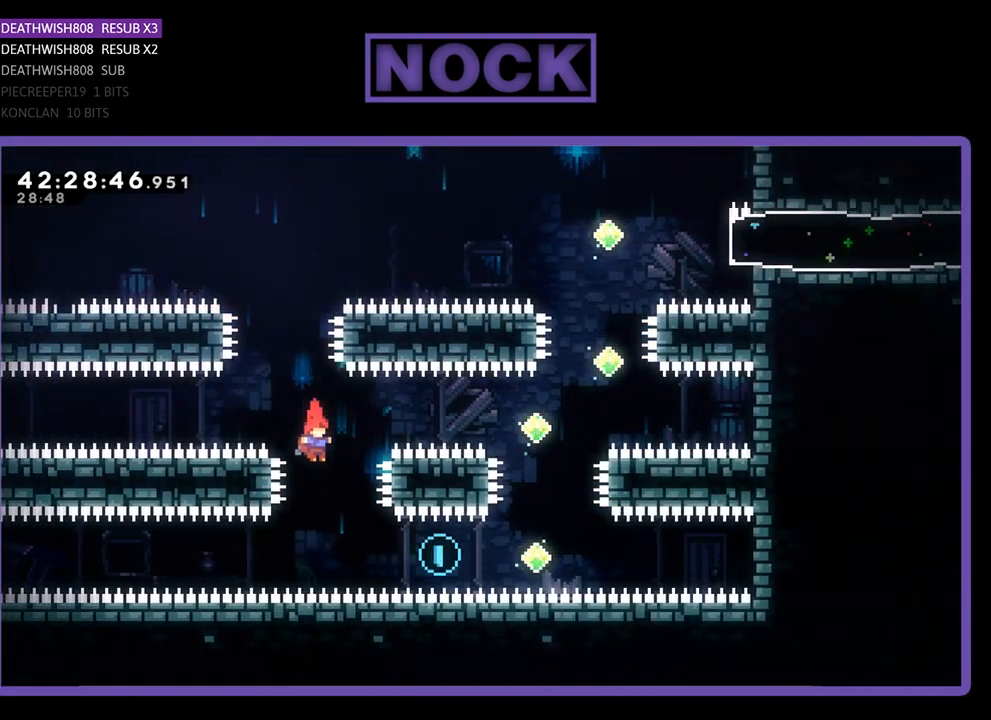
{"buttons": ["R2", "DPAD_RIGHT"], "left_stick": "center", "events": [[67, "DPAD_RIGHT", "down"], [233, "CIRCLE", "down"], [467, "CIRCLE", "up"]]}
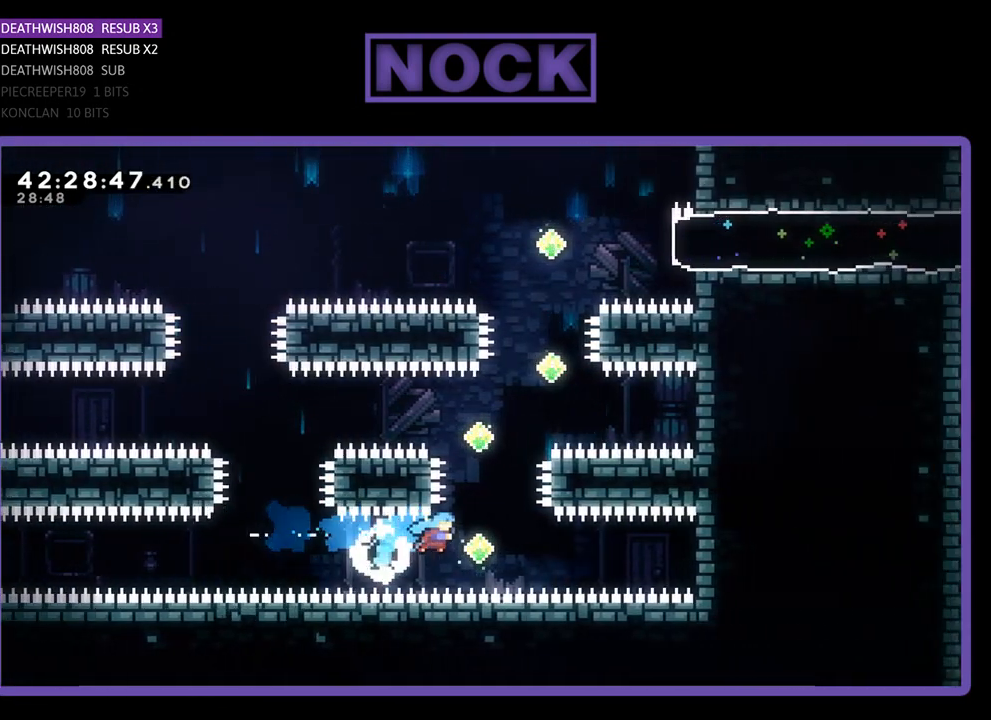
{"buttons": ["R2", "DPAD_UP", "DPAD_RIGHT"], "left_stick": "center", "events": [[67, "DPAD_RIGHT", "up"], [133, "CIRCLE", "down"], [133, "DPAD_UP", "down"], [433, "CIRCLE", "up"], [467, "DPAD_RIGHT", "down"]]}
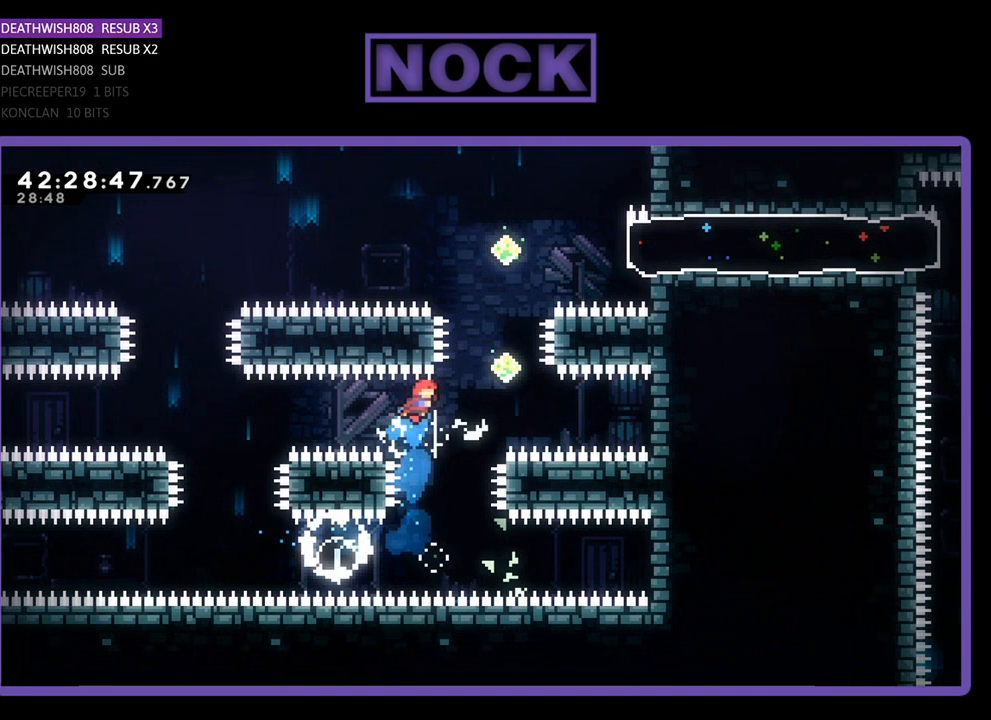
{"buttons": ["R2", "DPAD_UP"], "left_stick": "center", "events": [[67, "DPAD_UP", "up"], [200, "CIRCLE", "down"], [200, "DPAD_UP", "down"], [267, "DPAD_RIGHT", "up"], [400, "CIRCLE", "up"]]}
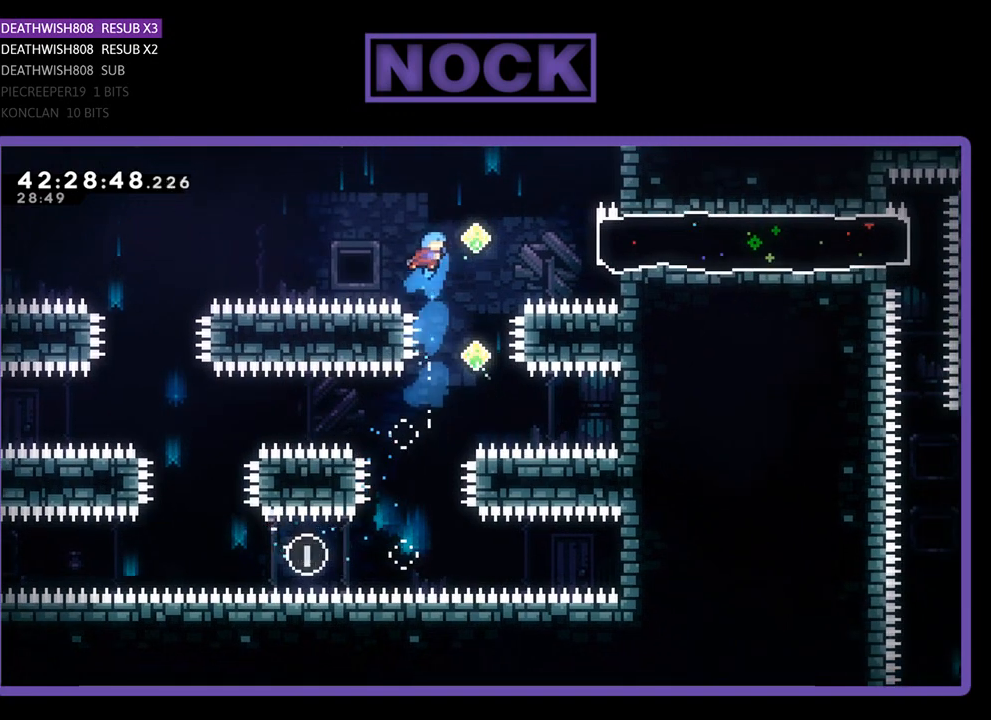
{"buttons": ["CIRCLE", "R2", "DPAD_UP", "DPAD_RIGHT"], "left_stick": "center", "events": [[167, "CIRCLE", "down"], [200, "DPAD_RIGHT", "down"], [233, "DPAD_UP", "up"], [400, "CIRCLE", "up"], [433, "CIRCLE", "down"], [433, "DPAD_UP", "down"]]}
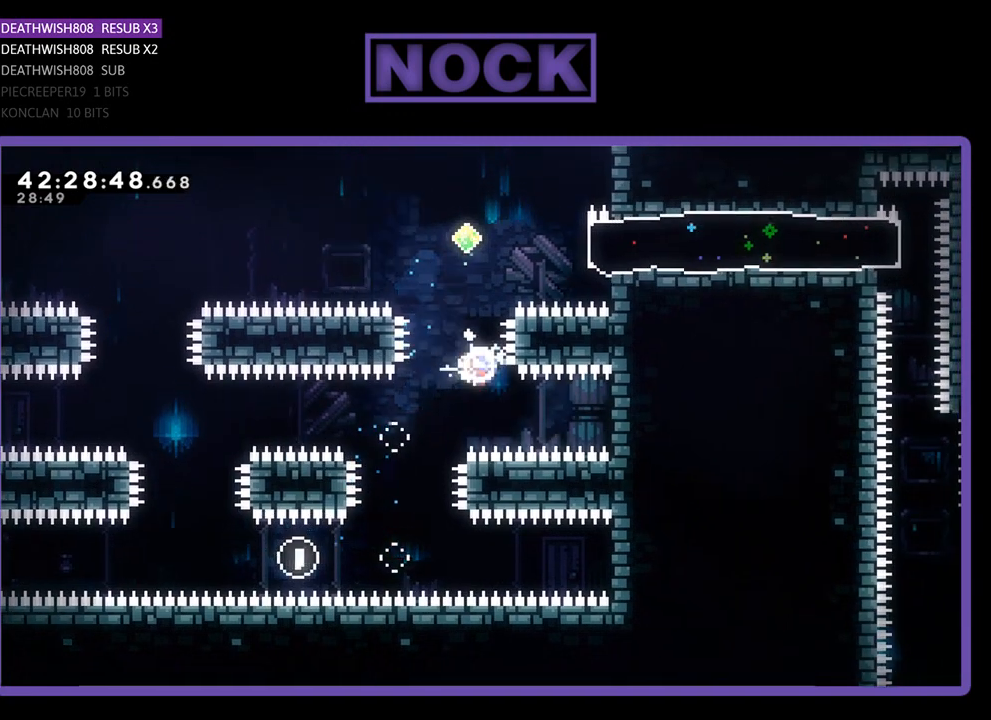
{"buttons": ["R2"], "left_stick": "center", "events": [[100, "DPAD_RIGHT", "up"], [200, "CIRCLE", "up"], [200, "DPAD_UP", "up"], [200, "R2", "up"], [267, "R2", "down"]]}
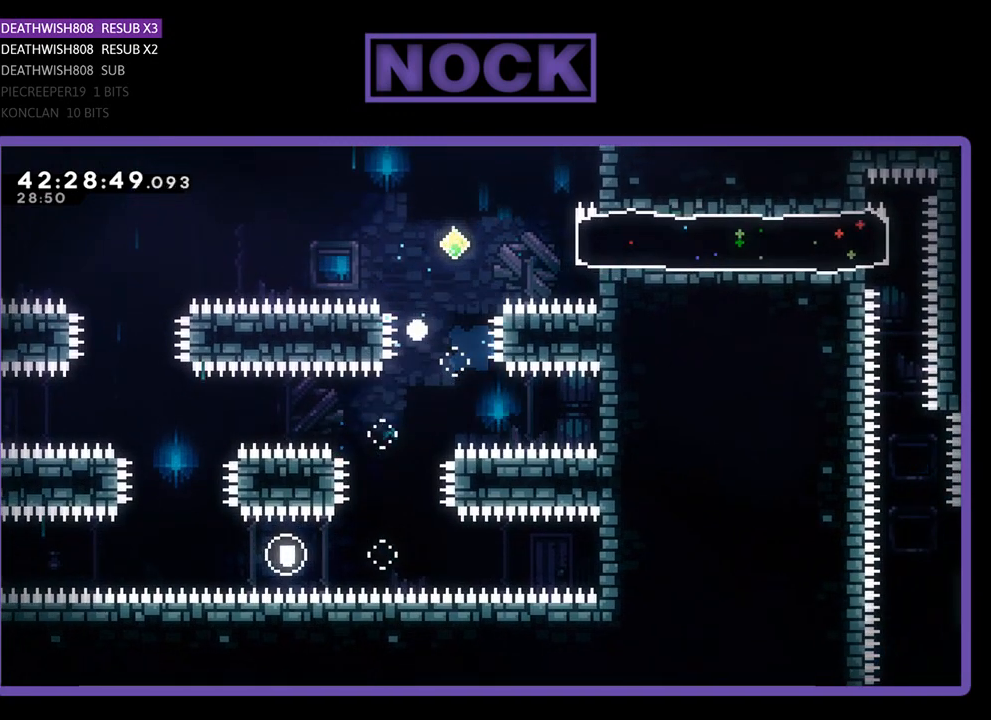
{"buttons": [], "left_stick": "center", "events": [[67, "R2", "up"]]}
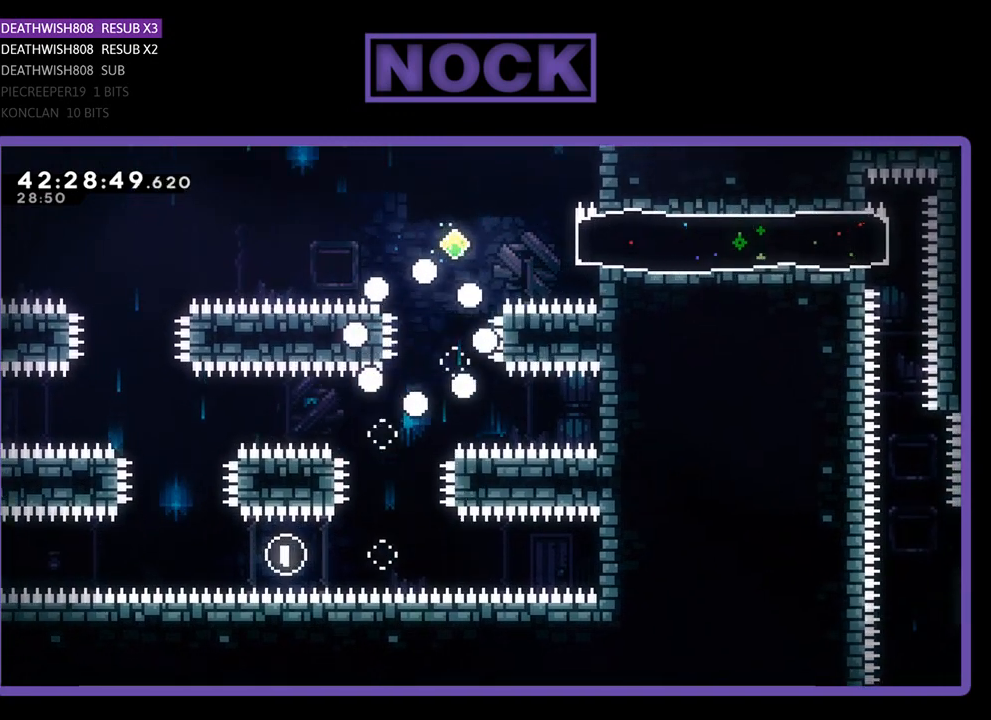
{"buttons": ["R2", "DPAD_RIGHT"], "left_stick": "center", "events": [[267, "R2", "down"], [500, "DPAD_RIGHT", "down"]]}
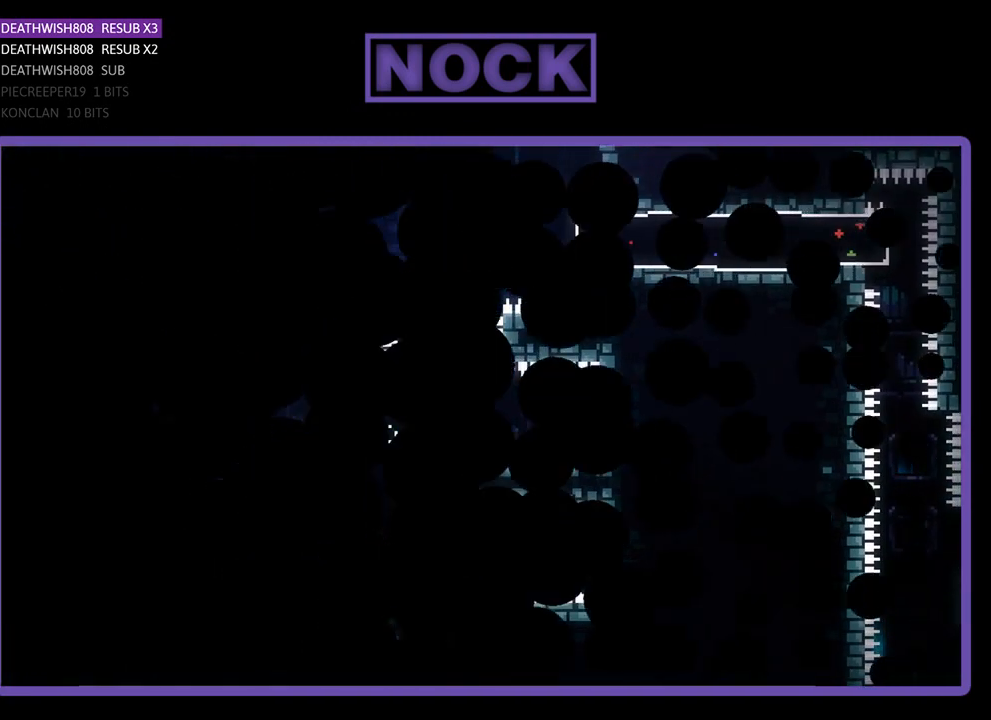
{"buttons": ["R2", "DPAD_RIGHT"], "left_stick": "center", "events": []}
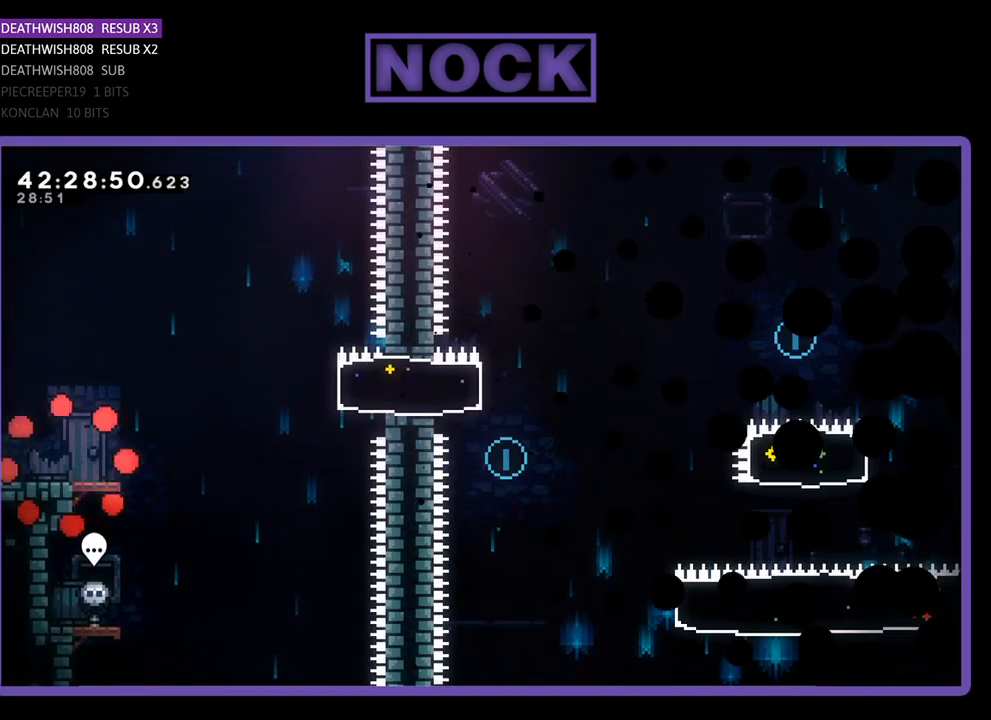
{"buttons": ["R2", "DPAD_RIGHT"], "left_stick": "center", "events": []}
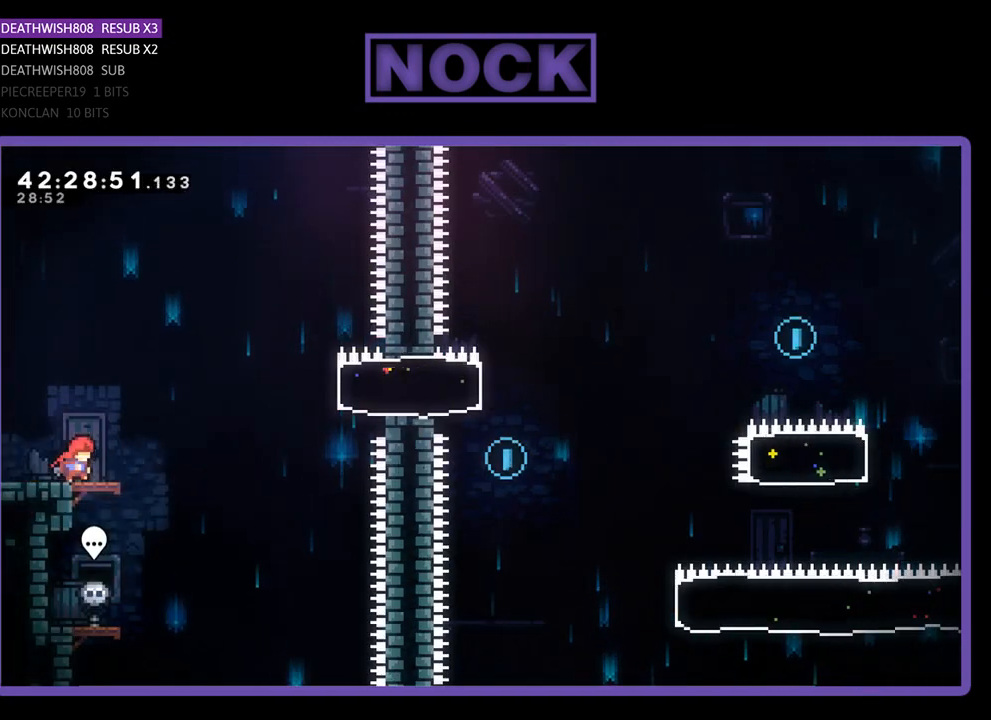
{"buttons": ["R2", "DPAD_RIGHT"], "left_stick": "center", "events": [[233, "CROSS", "down"], [500, "CROSS", "up"]]}
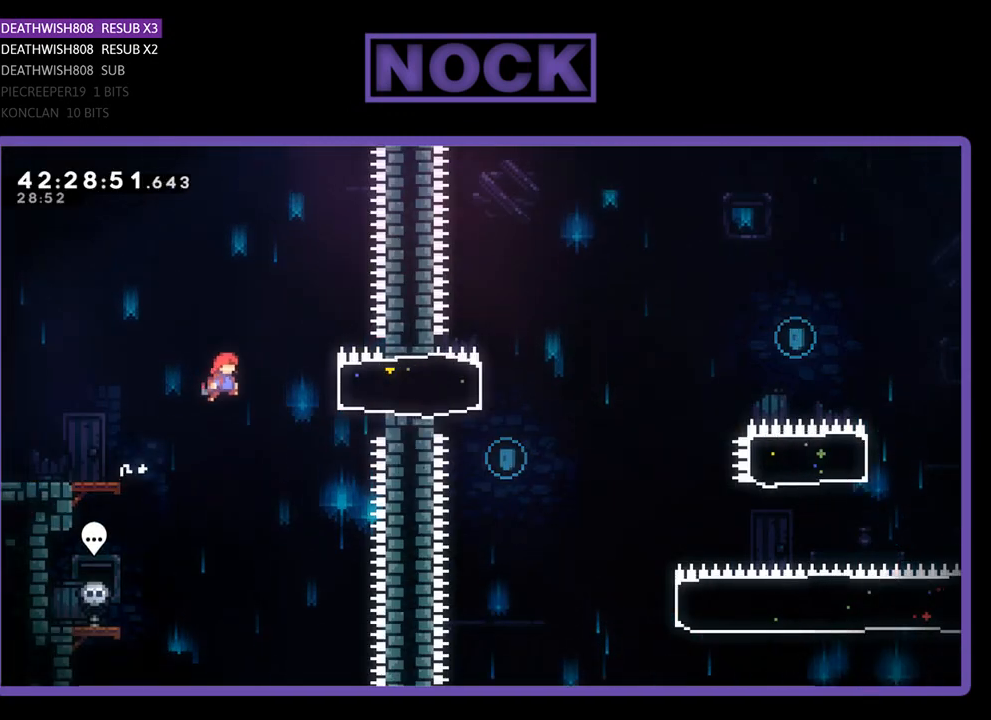
{"buttons": ["R2", "DPAD_LEFT"], "left_stick": "center", "events": [[133, "CIRCLE", "down"], [233, "CIRCLE", "up"], [333, "DPAD_RIGHT", "up"], [400, "DPAD_LEFT", "down"]]}
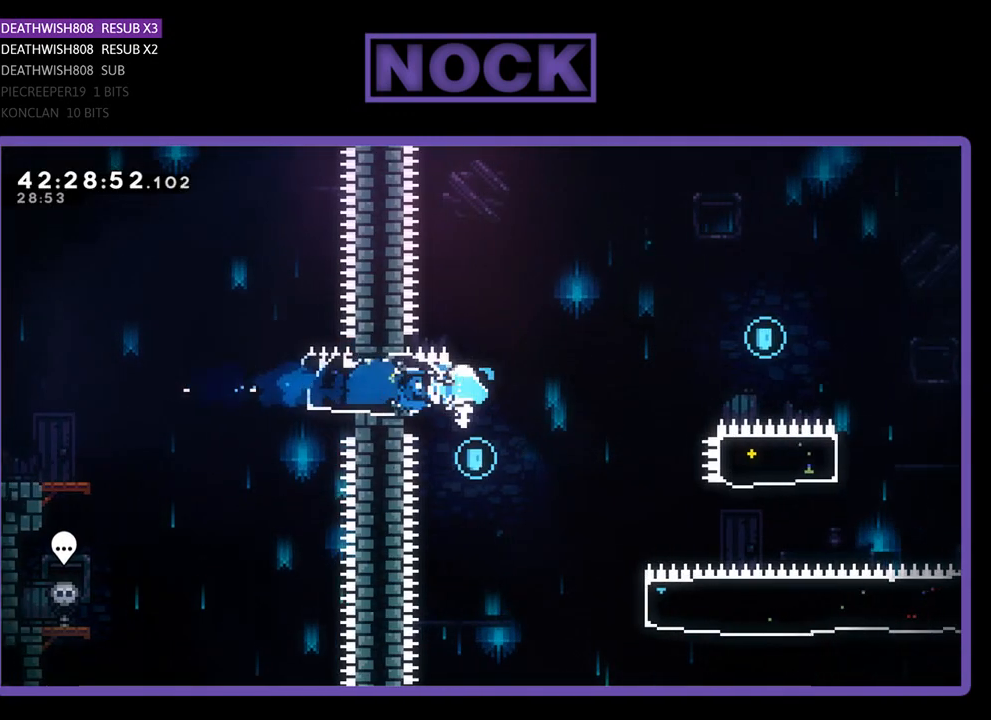
{"buttons": ["R2", "DPAD_RIGHT"], "left_stick": "center", "events": [[167, "DPAD_LEFT", "up"], [233, "DPAD_RIGHT", "down"], [300, "R2", "up"], [467, "R2", "down"]]}
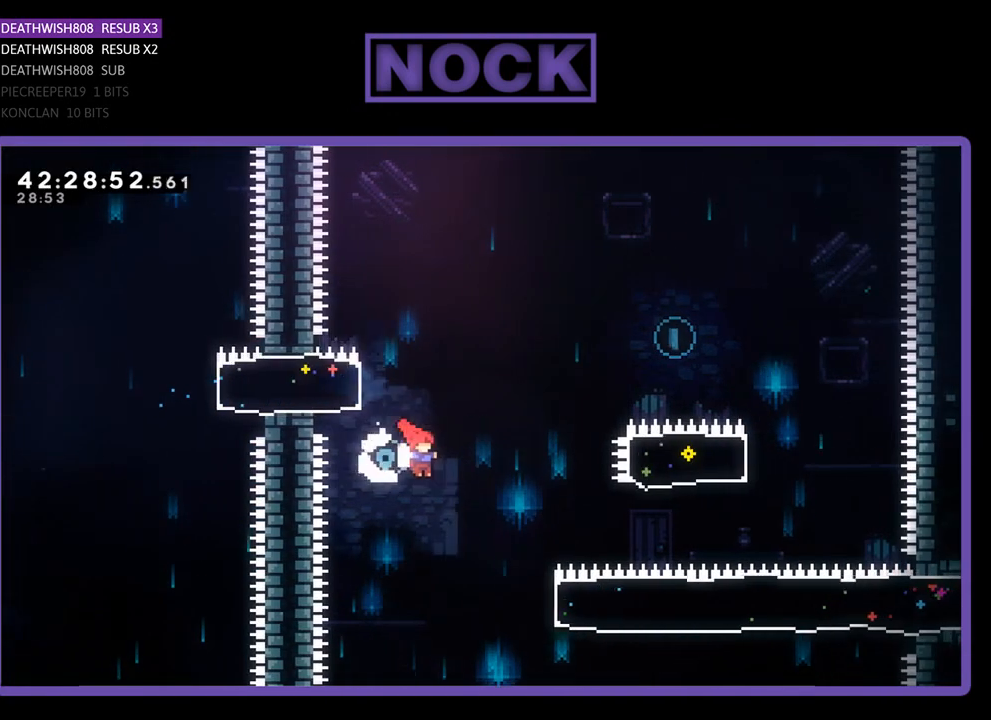
{"buttons": ["CIRCLE", "R2", "DPAD_UP", "DPAD_RIGHT"], "left_stick": "center", "events": [[433, "DPAD_UP", "down"], [467, "CIRCLE", "down"]]}
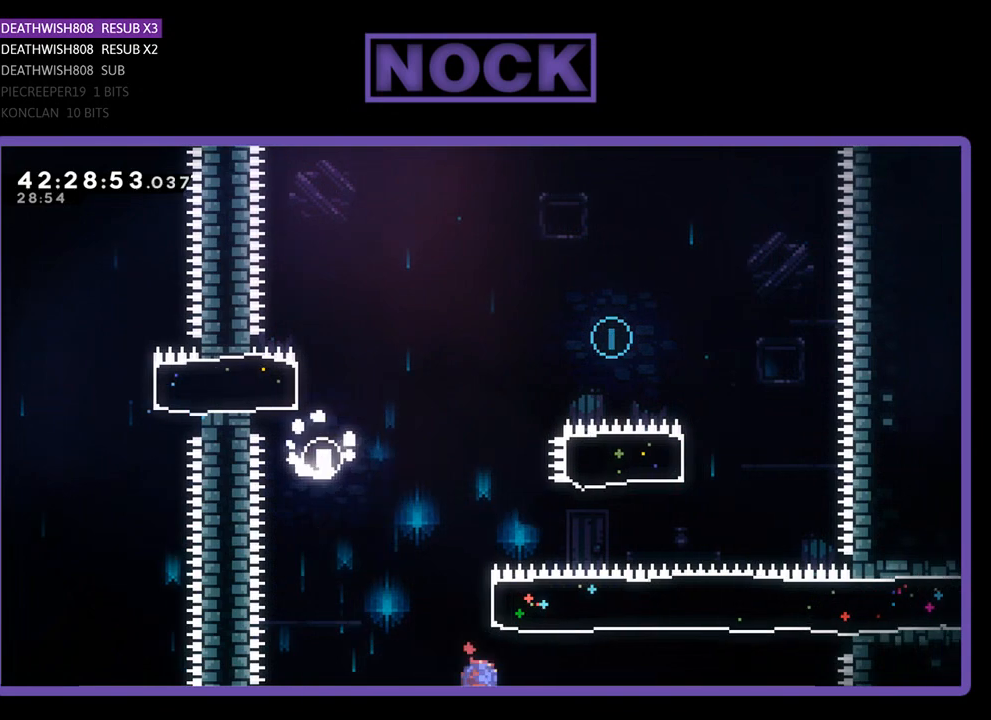
{"buttons": ["CIRCLE", "R2", "DPAD_UP"], "left_stick": "center", "events": [[233, "CIRCLE", "up"], [300, "DPAD_RIGHT", "up"], [367, "CIRCLE", "down"]]}
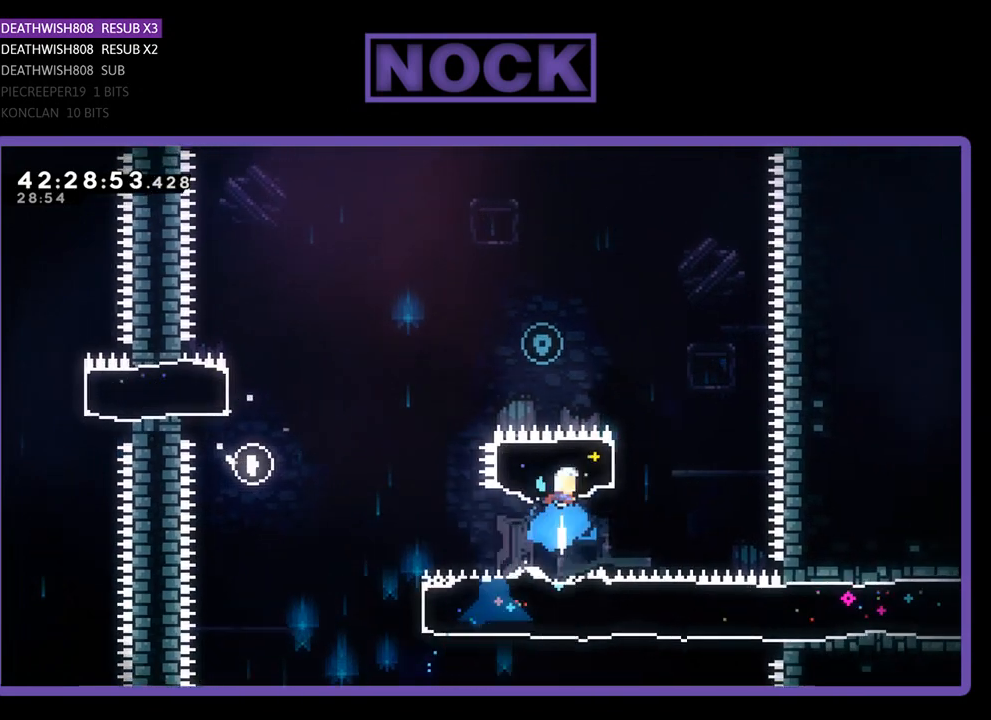
{"buttons": ["R2", "DPAD_UP", "DPAD_LEFT"], "left_stick": "center", "events": [[133, "DPAD_LEFT", "down"], [167, "CIRCLE", "up"]]}
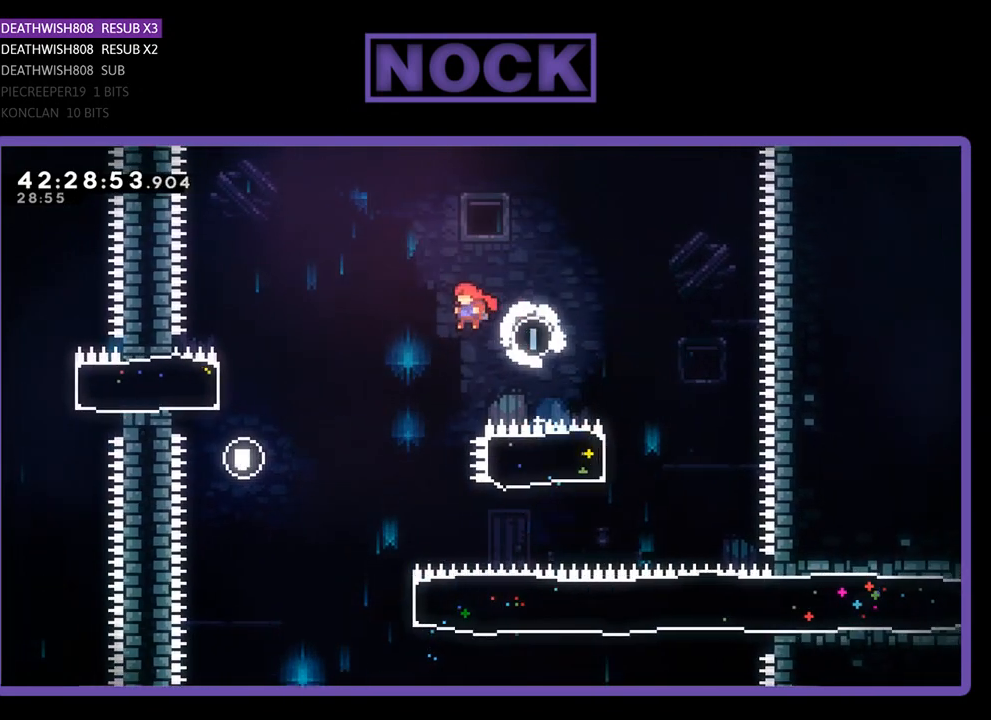
{"buttons": ["R2"], "left_stick": "center", "events": [[367, "DPAD_UP", "up"], [433, "DPAD_LEFT", "up"]]}
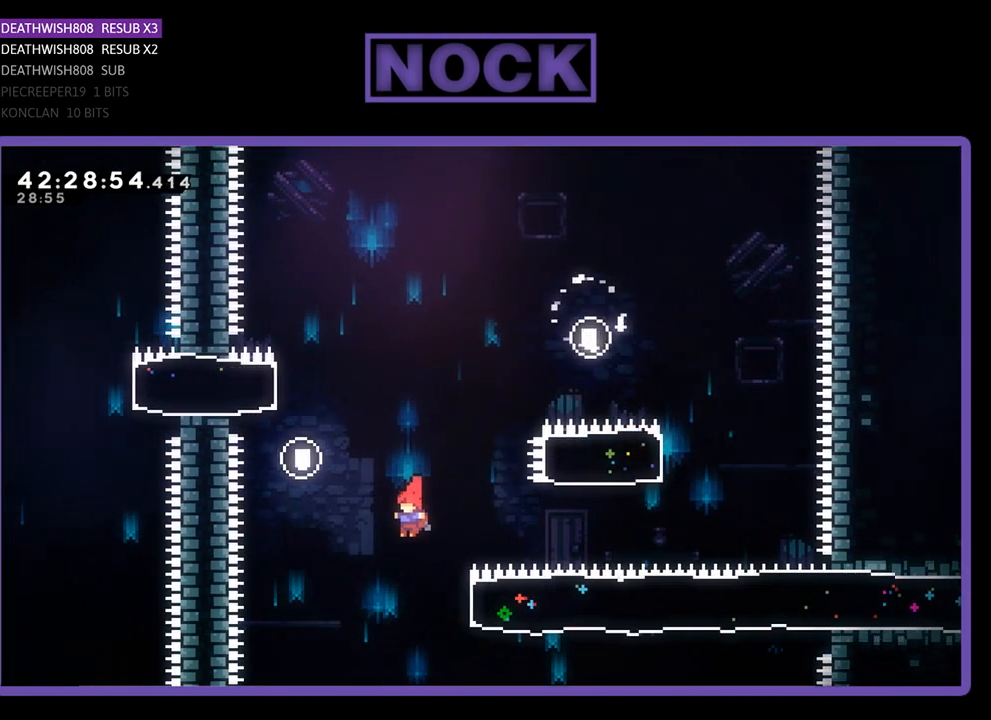
{"buttons": ["R2", "DPAD_RIGHT"], "left_stick": "center", "events": [[133, "DPAD_RIGHT", "down"], [233, "CIRCLE", "down"], [433, "CIRCLE", "up"]]}
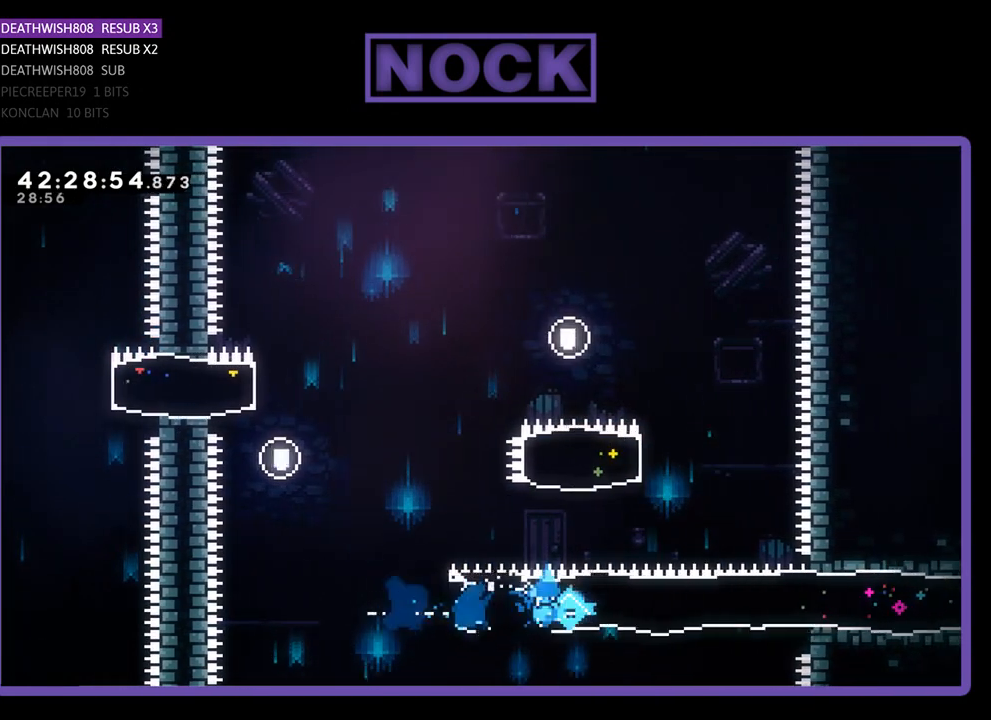
{"buttons": ["R2", "DPAD_RIGHT"], "left_stick": "center", "events": [[233, "DPAD_UP", "down"], [267, "DPAD_UP", "up"]]}
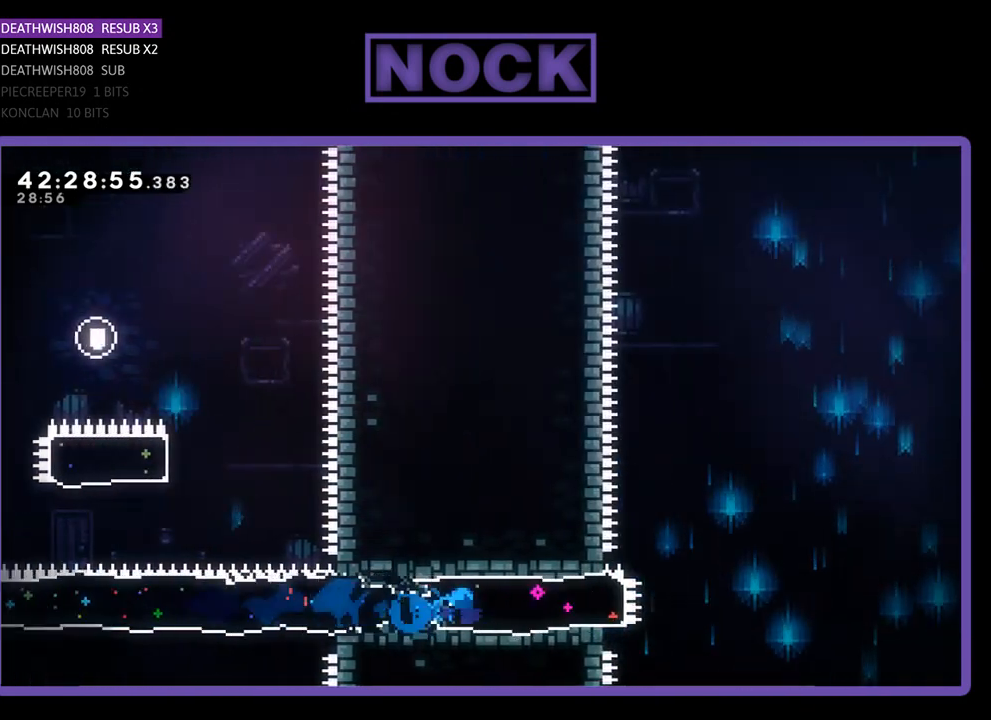
{"buttons": ["CROSS", "R2", "DPAD_UP", "DPAD_RIGHT"], "left_stick": "center", "events": [[367, "CROSS", "down"], [400, "DPAD_UP", "down"]]}
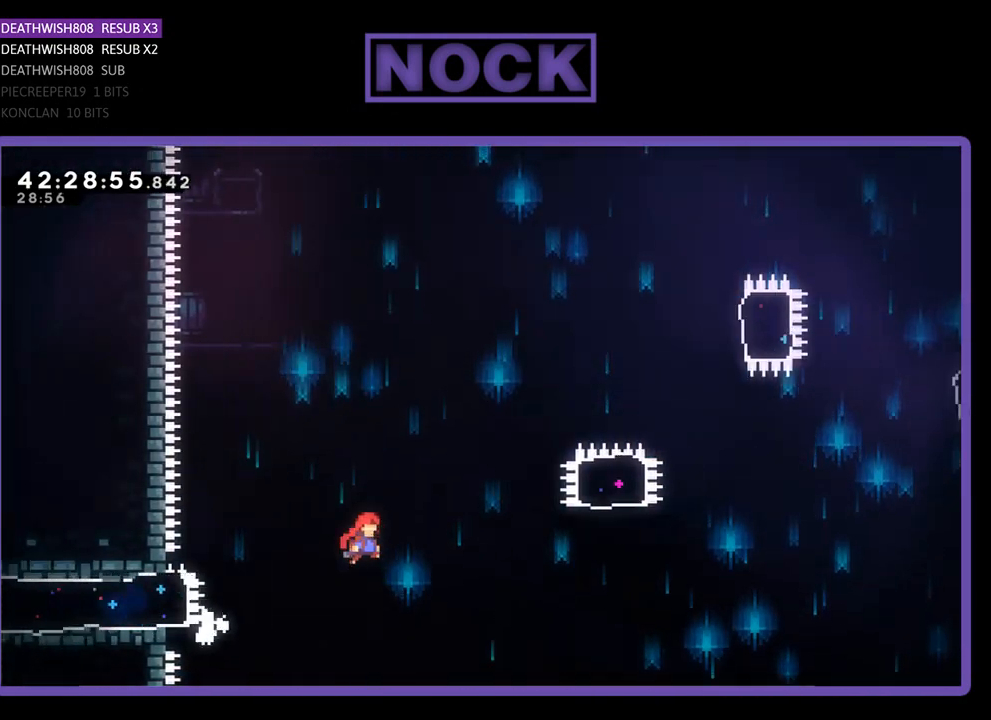
{"buttons": ["CIRCLE", "R2", "DPAD_UP"], "left_stick": "center", "events": [[67, "DPAD_UP", "up"], [367, "DPAD_UP", "down"], [400, "CROSS", "up"], [467, "CIRCLE", "down"], [467, "DPAD_RIGHT", "up"]]}
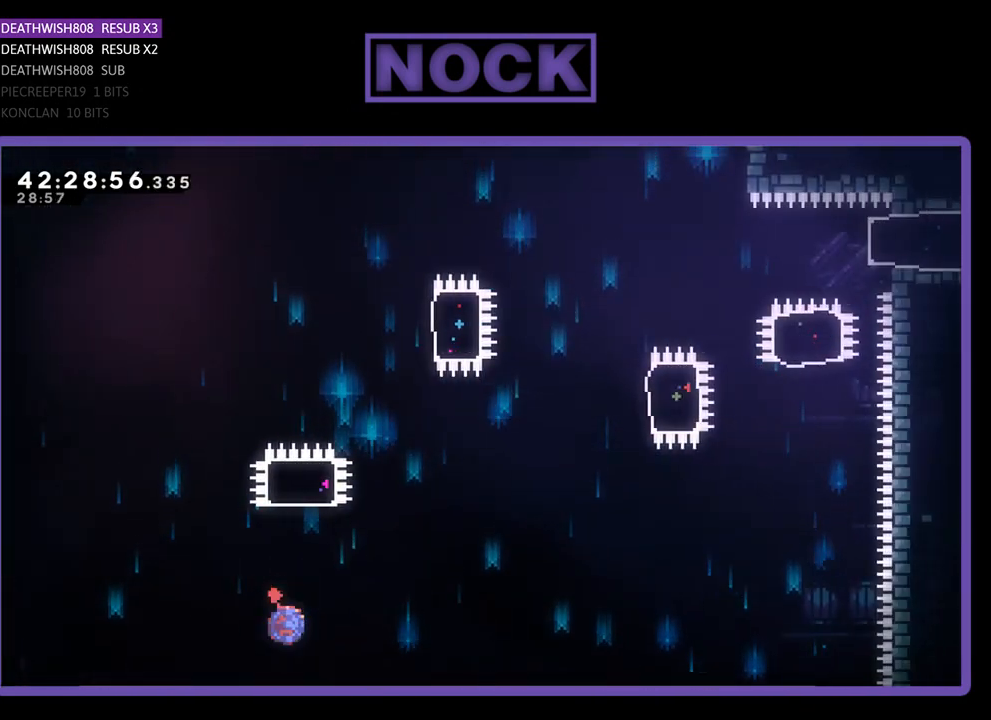
{"buttons": ["R2"], "left_stick": "center", "events": [[333, "CIRCLE", "up"], [333, "DPAD_UP", "up"]]}
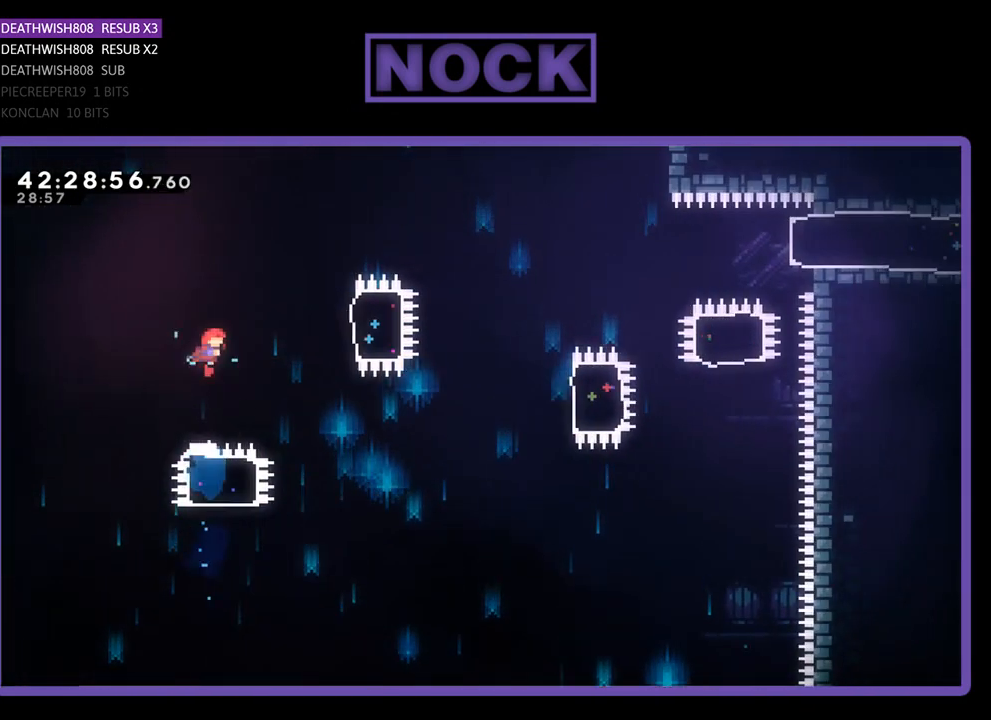
{"buttons": ["R2", "DPAD_RIGHT"], "left_stick": "center", "events": [[100, "DPAD_RIGHT", "down"], [167, "CIRCLE", "down"], [367, "CIRCLE", "up"]]}
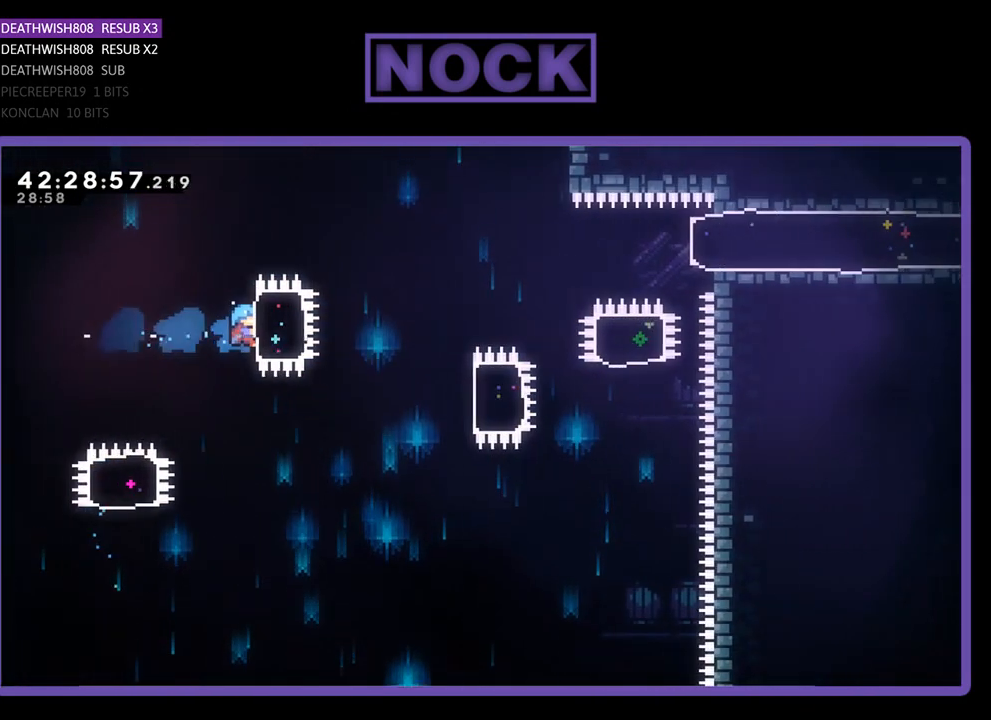
{"buttons": ["R2", "DPAD_RIGHT"], "left_stick": "center", "events": [[67, "DPAD_RIGHT", "up"], [233, "DPAD_RIGHT", "down"]]}
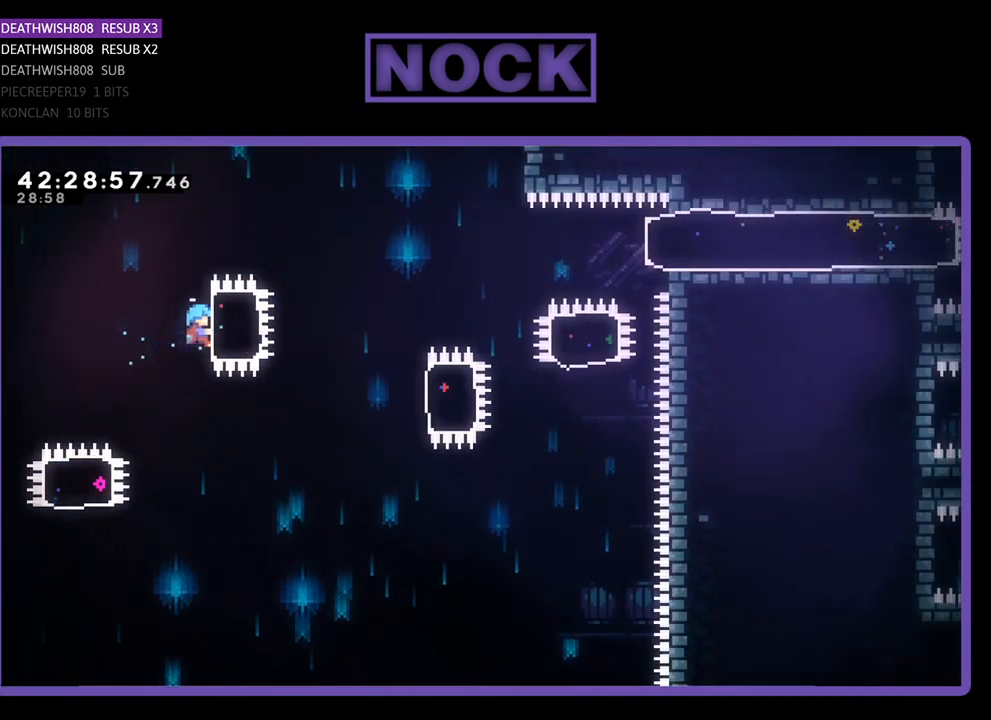
{"buttons": ["R2"], "left_stick": "center", "events": [[33, "DPAD_RIGHT", "up"]]}
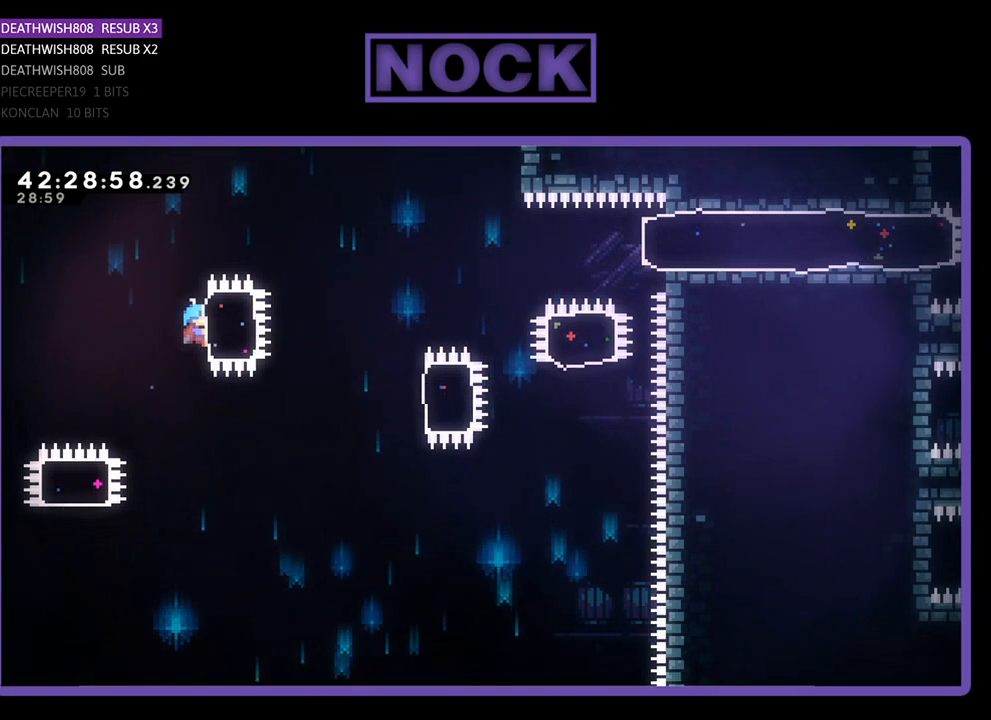
{"buttons": [], "left_stick": "center", "events": [[133, "R2", "up"]]}
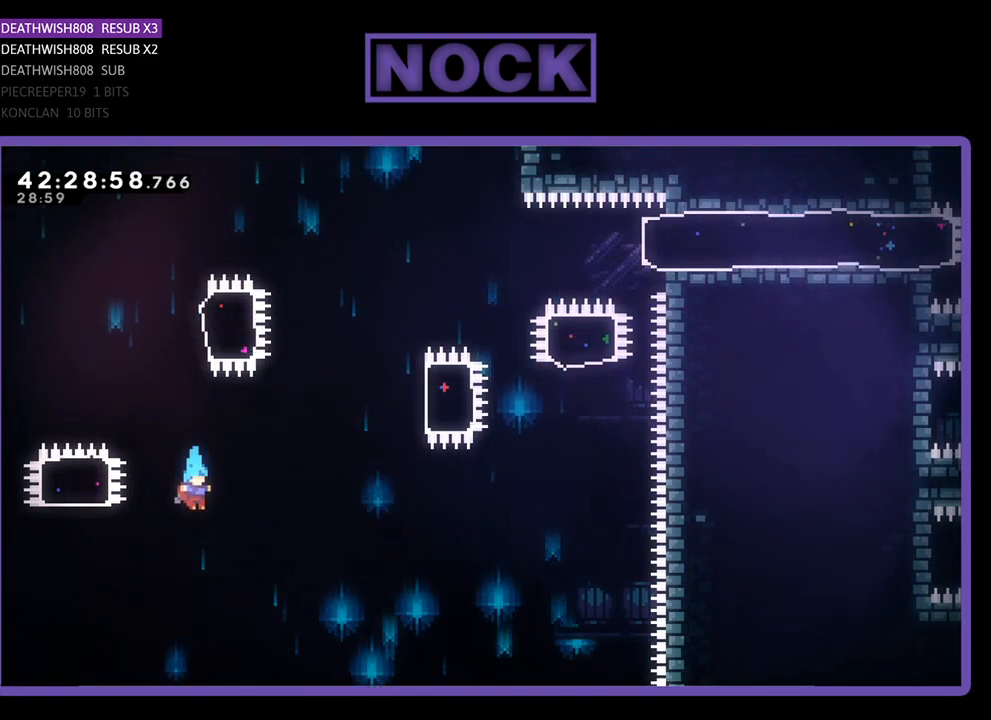
{"buttons": [], "left_stick": "center", "events": []}
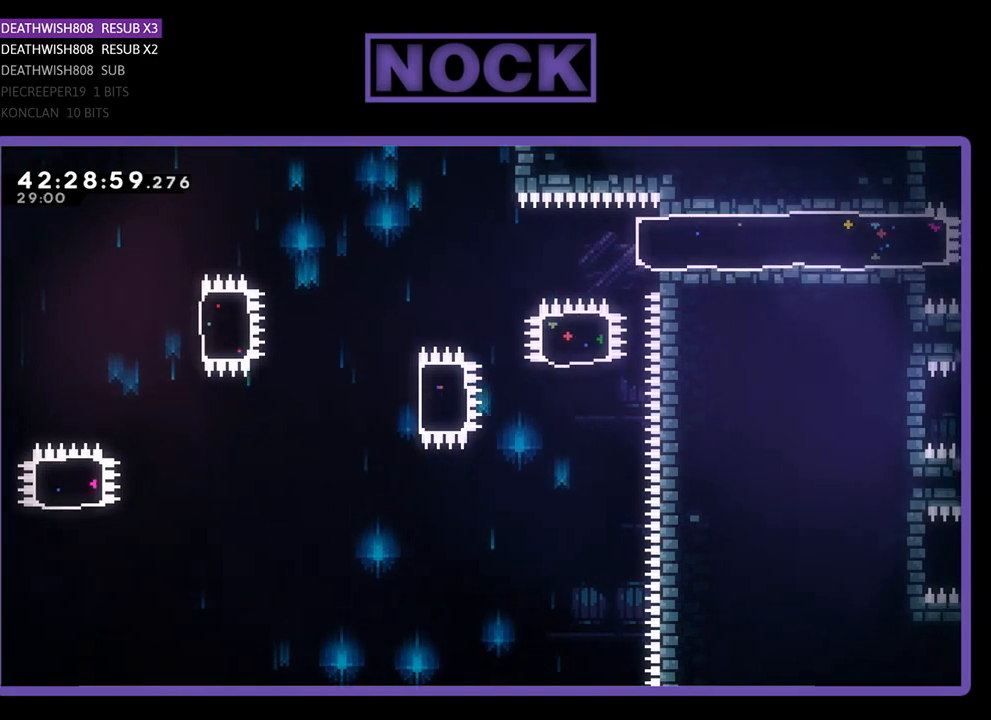
{"buttons": ["R2"], "left_stick": "center", "events": [[467, "R2", "down"]]}
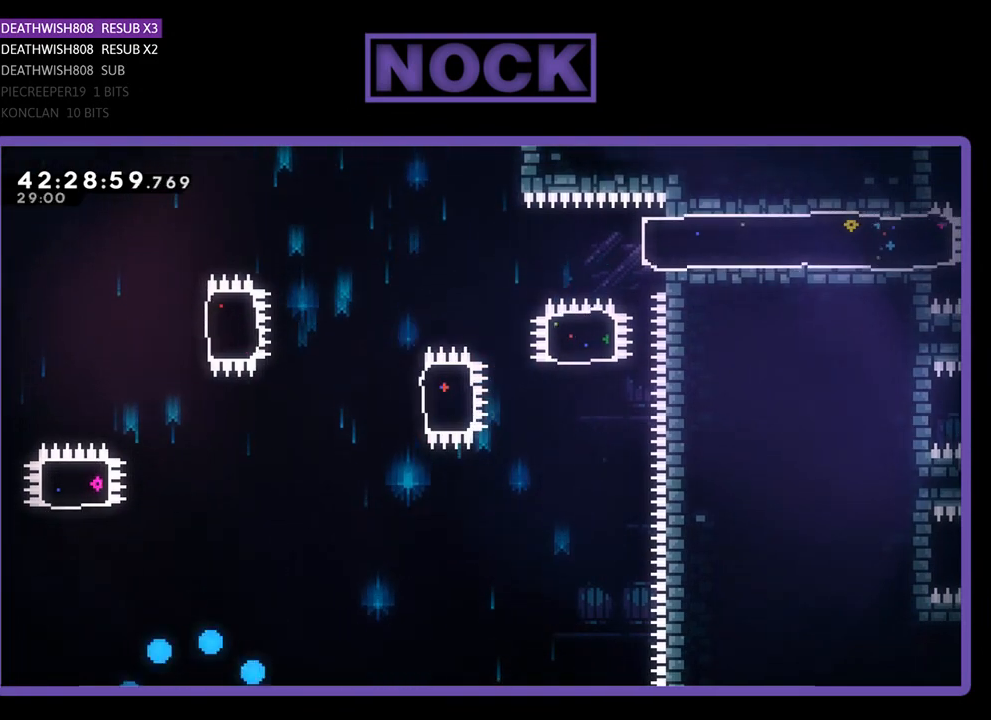
{"buttons": ["R2", "DPAD_RIGHT"], "left_stick": "center", "events": [[400, "DPAD_RIGHT", "down"]]}